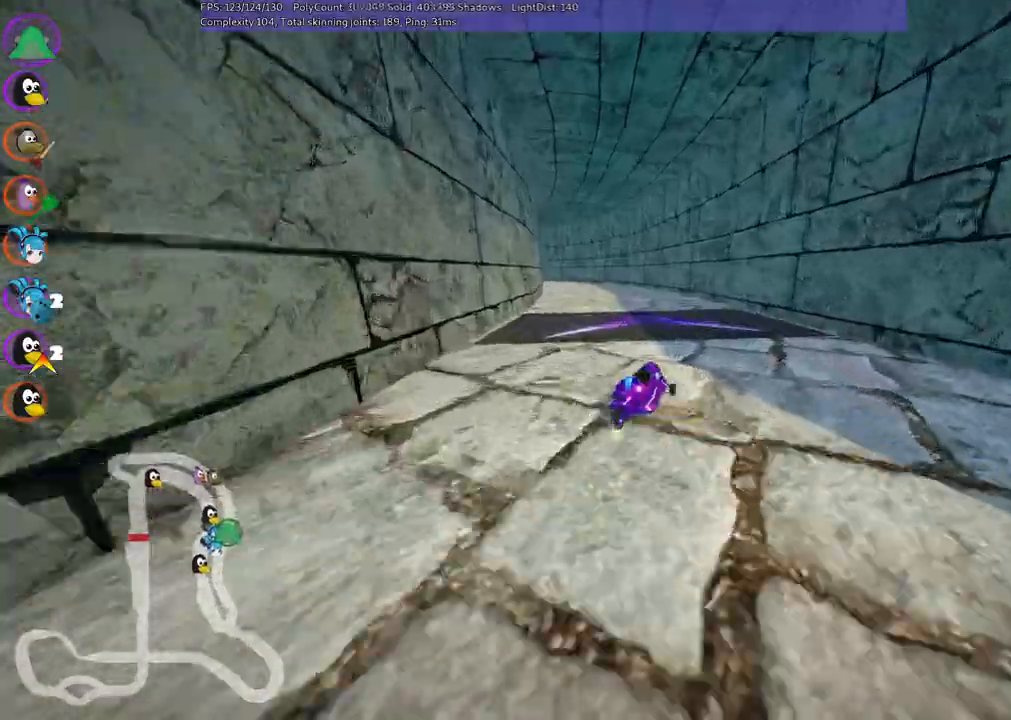
Gameplay with keyboard; each line is a JSON object with the keys held at the frame after it. "events" lists presses ("down") and releases ("up") of ".", "/", "alt_r", "b", "c", "comma", "ctrl_r", "d", "down", "f", "g", "h", "j", "k", "l", "left", "m", "n", "quote", "return", "right", "semicolon", "shift_r", "space", "super", "up" and "v" between this image and that frame as [ms after this image, input, new state], when the widget could be followed in between. No other keys are recorded. Mouse input is not recorded.
{"keys": ["left", "up"], "events": [[384, "m", "up"]]}
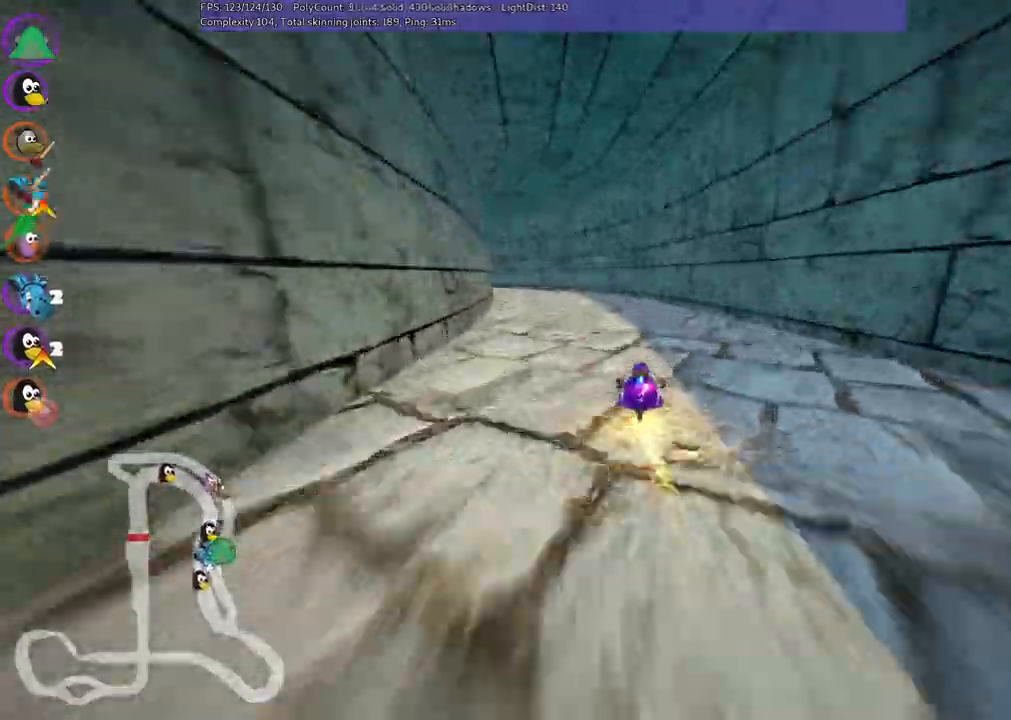
{"keys": ["left", "up"], "events": [[250, "left", "up"], [350, "left", "down"]]}
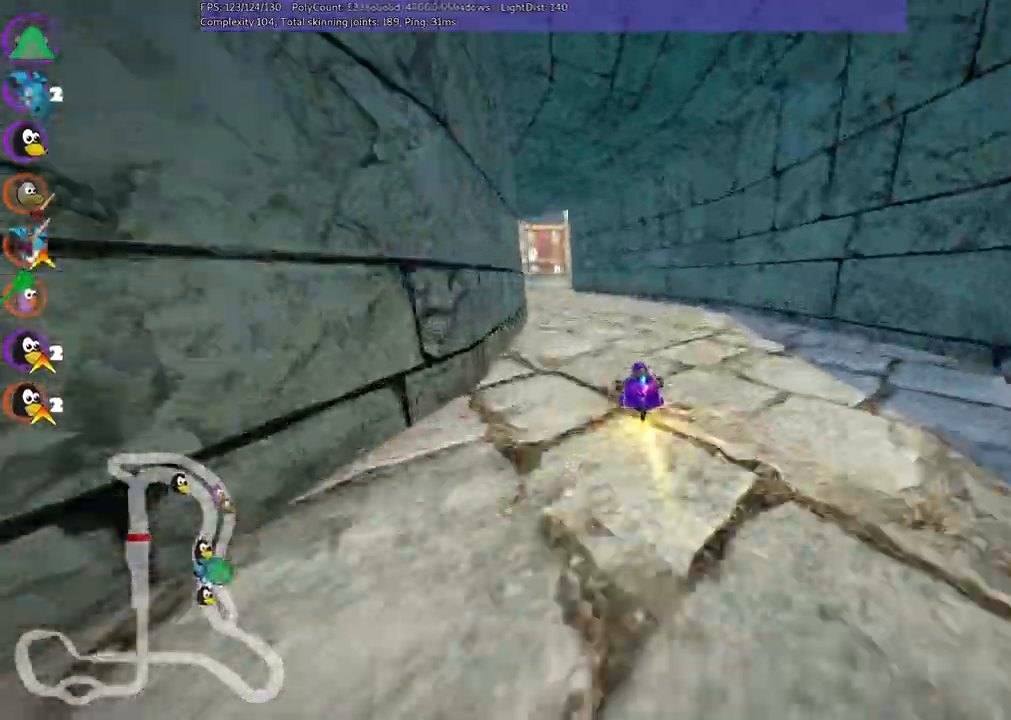
{"keys": ["m", "right"], "events": [[367, "left", "up"], [417, "m", "down"], [417, "right", "down"], [417, "up", "up"]]}
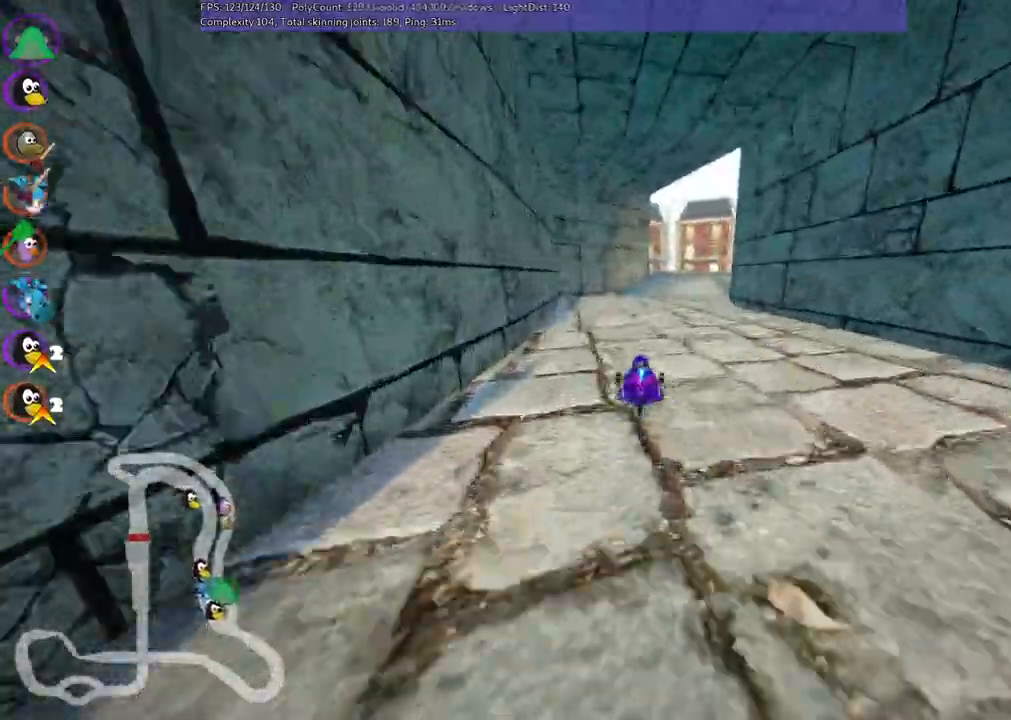
{"keys": ["m", "right"], "events": []}
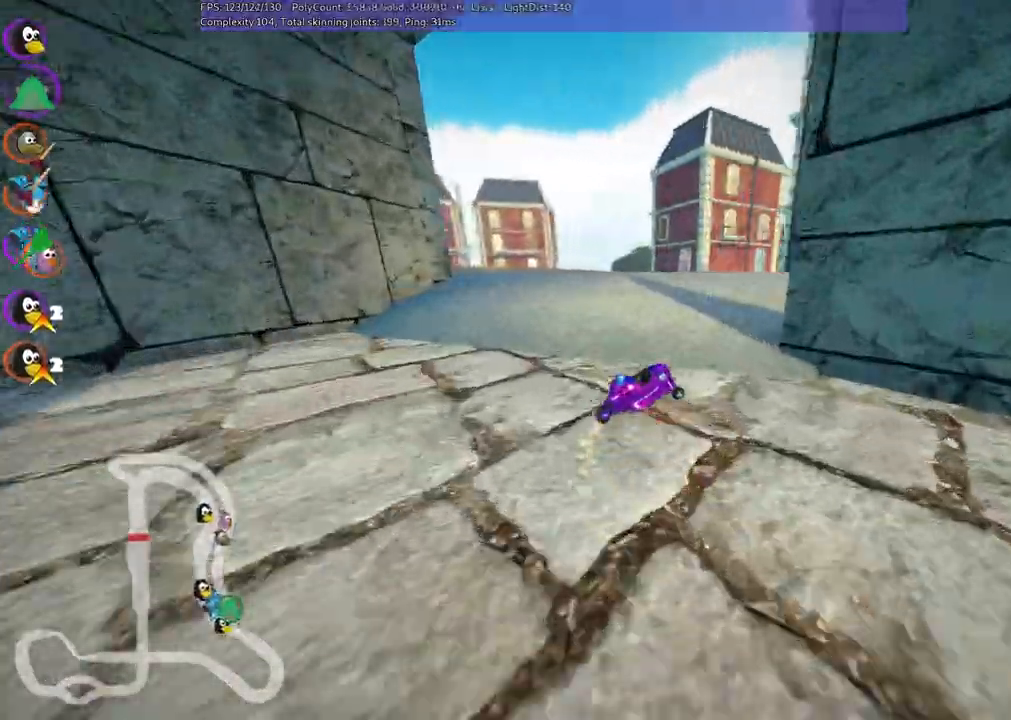
{"keys": ["m", "right", "up"], "events": [[17, "m", "up"], [17, "right", "up"], [250, "m", "down"], [250, "right", "down"], [384, "up", "down"]]}